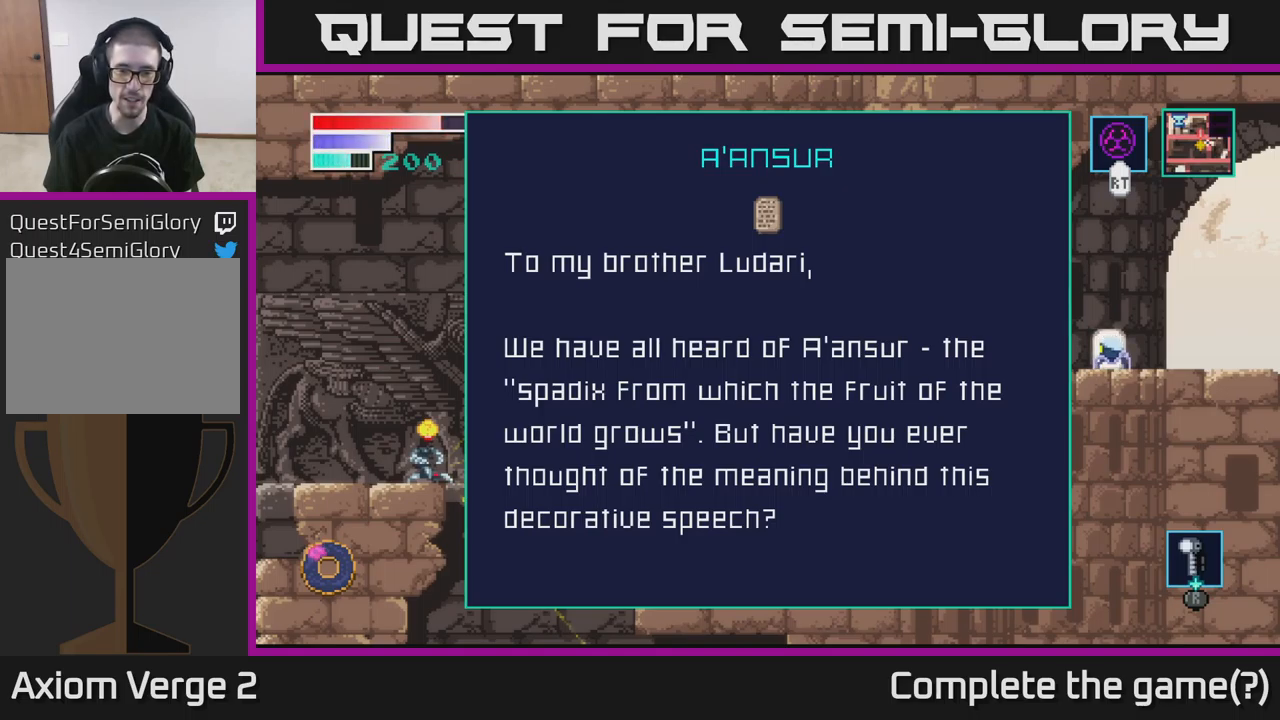
Gameplay with a controller (Xbox layout); each line is a JSON object with the inputs held at the frame after it. "events" lists button and stick changes between this image and that frame as [ms after this image, input, new state], when the widget could be followed in between.
{"buttons": [], "left_stick": "down", "right_stick": "center", "events": [[350, "left_stick", "down"]]}
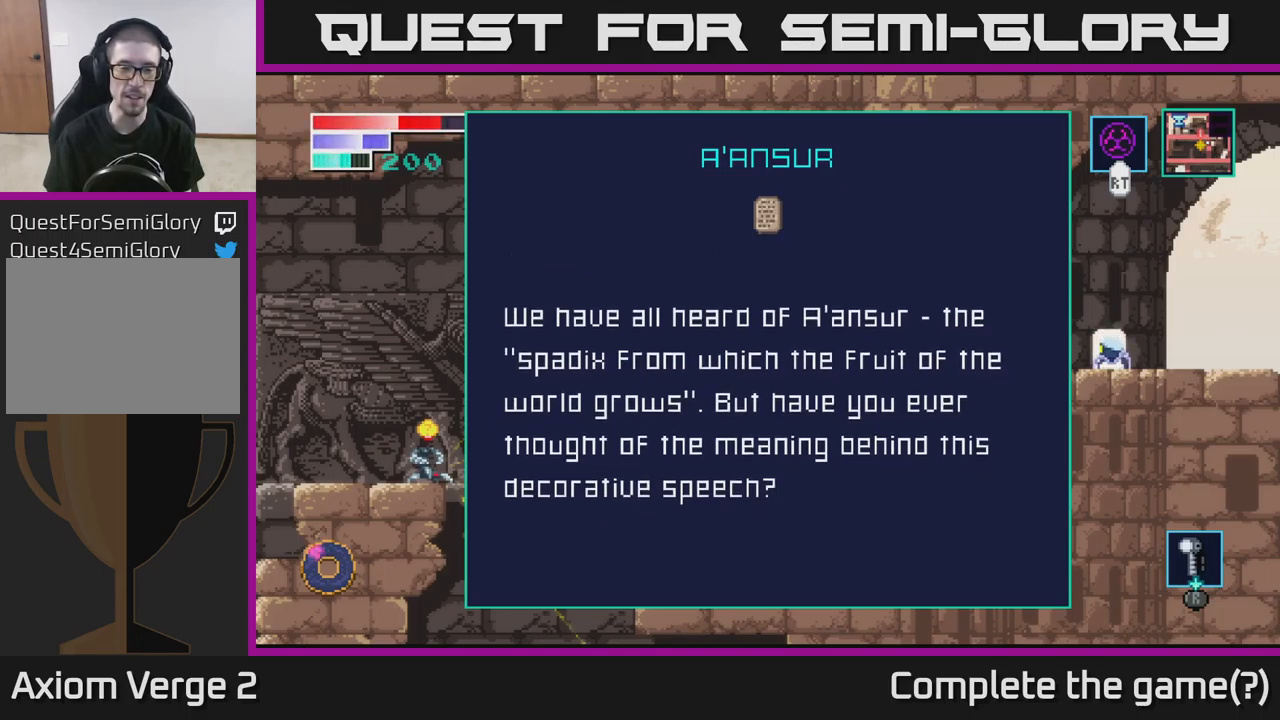
{"buttons": [], "left_stick": "down", "right_stick": "center", "events": []}
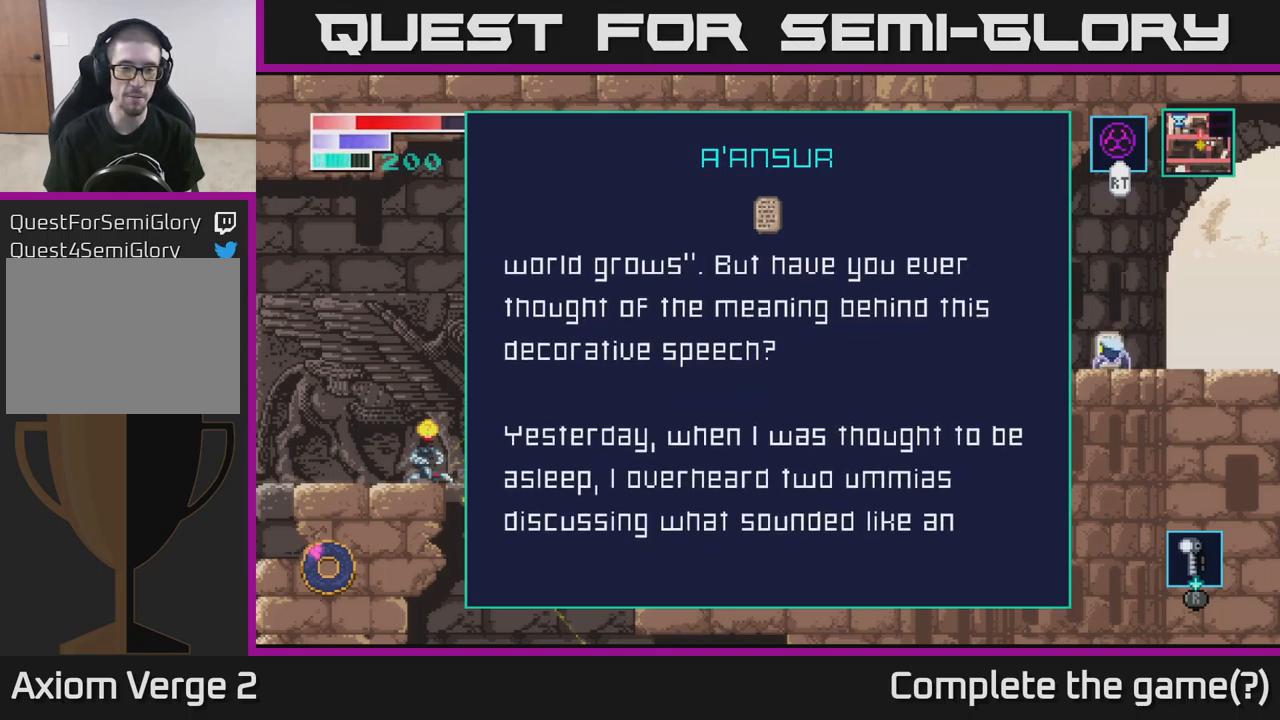
{"buttons": [], "left_stick": "up", "right_stick": "center", "events": [[50, "left_stick", "center"], [367, "left_stick", "up"]]}
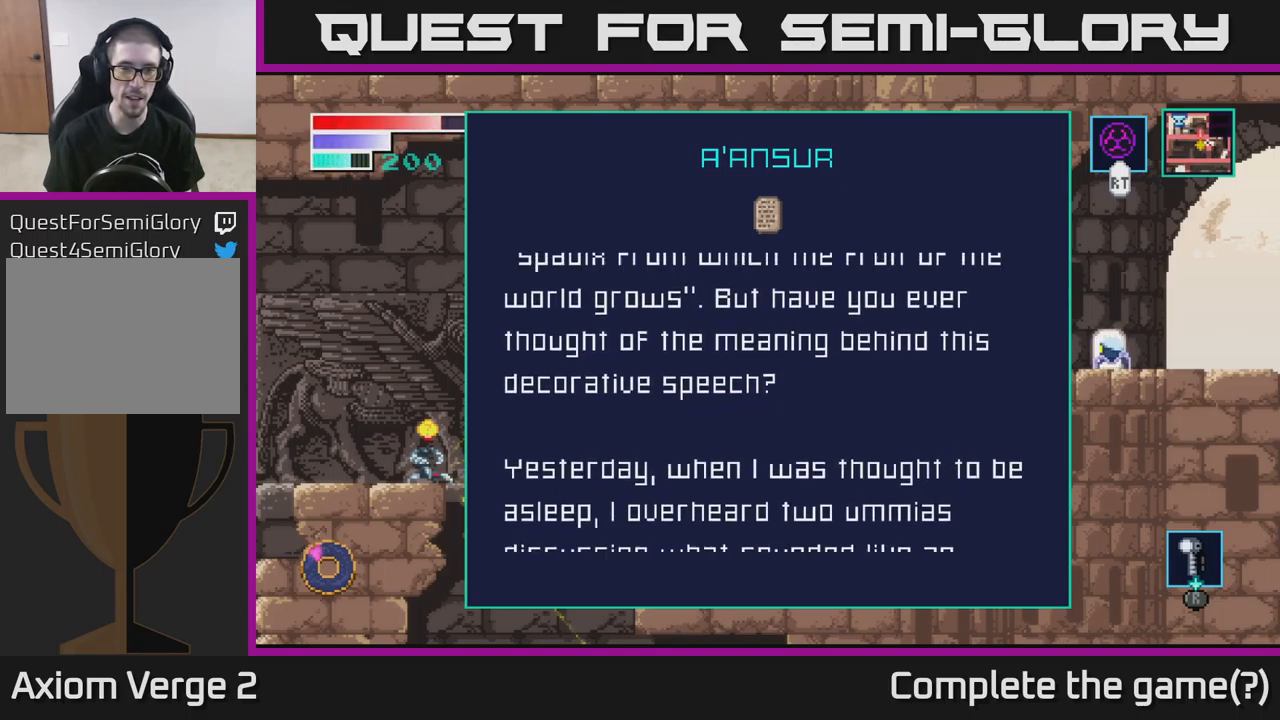
{"buttons": [], "left_stick": "up", "right_stick": "center", "events": []}
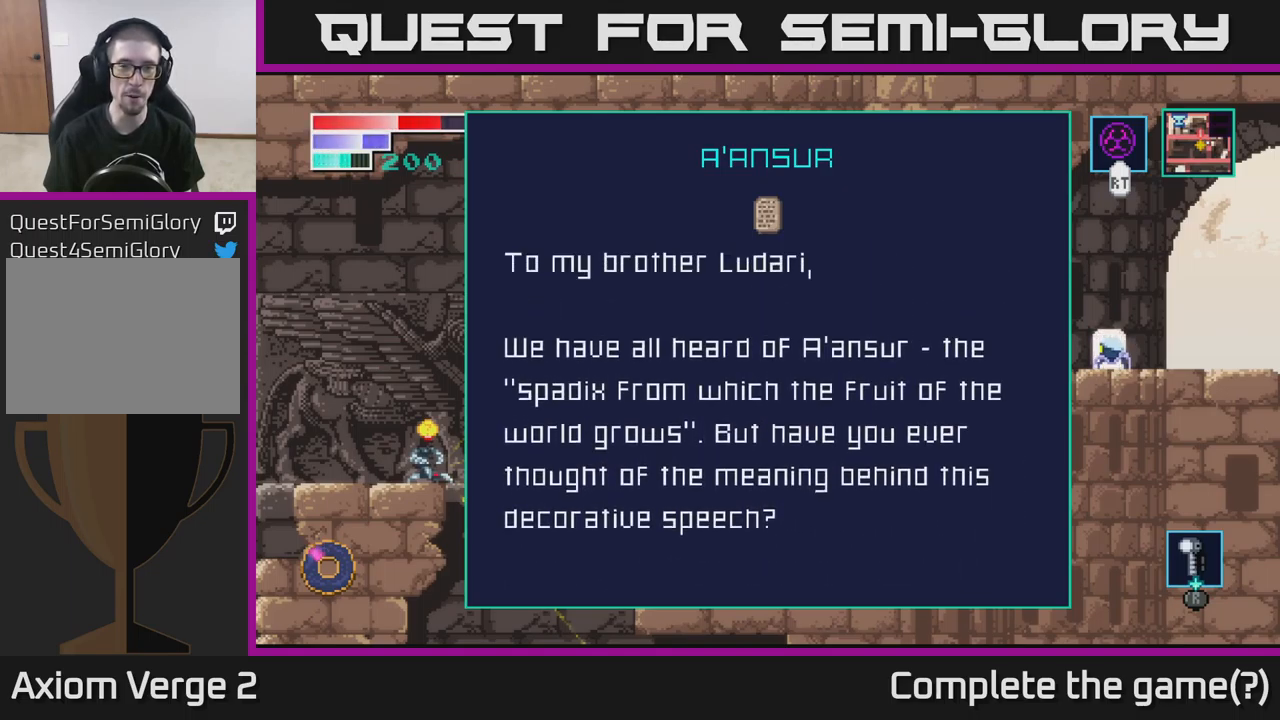
{"buttons": [], "left_stick": "center", "right_stick": "center", "events": [[150, "left_stick", "center"]]}
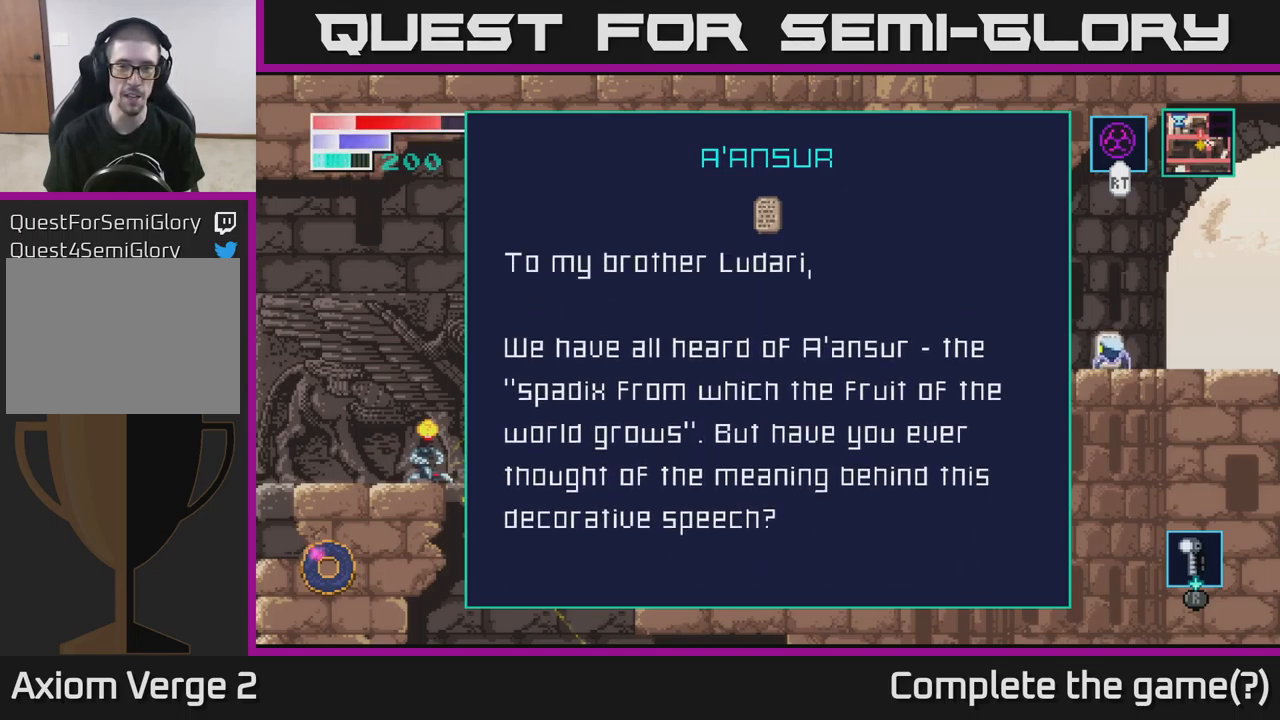
{"buttons": [], "left_stick": "down", "right_stick": "center", "events": [[351, "left_stick", "down"]]}
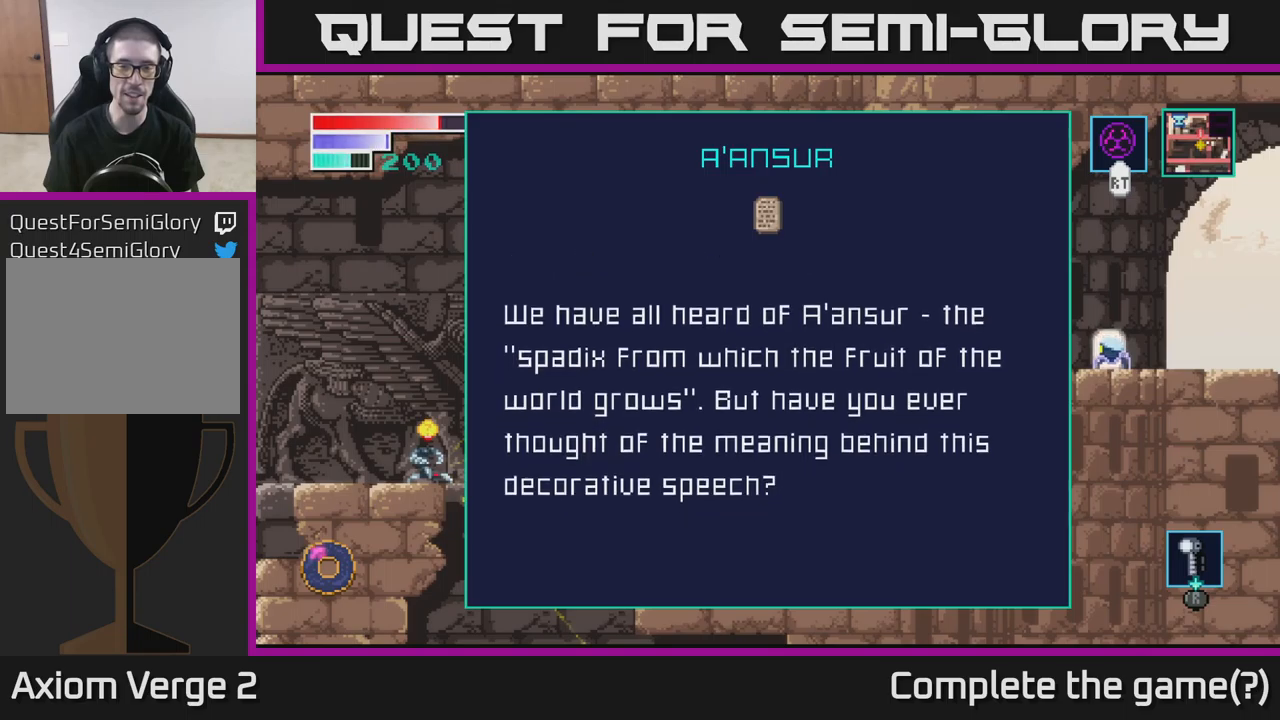
{"buttons": [], "left_stick": "down", "right_stick": "center", "events": []}
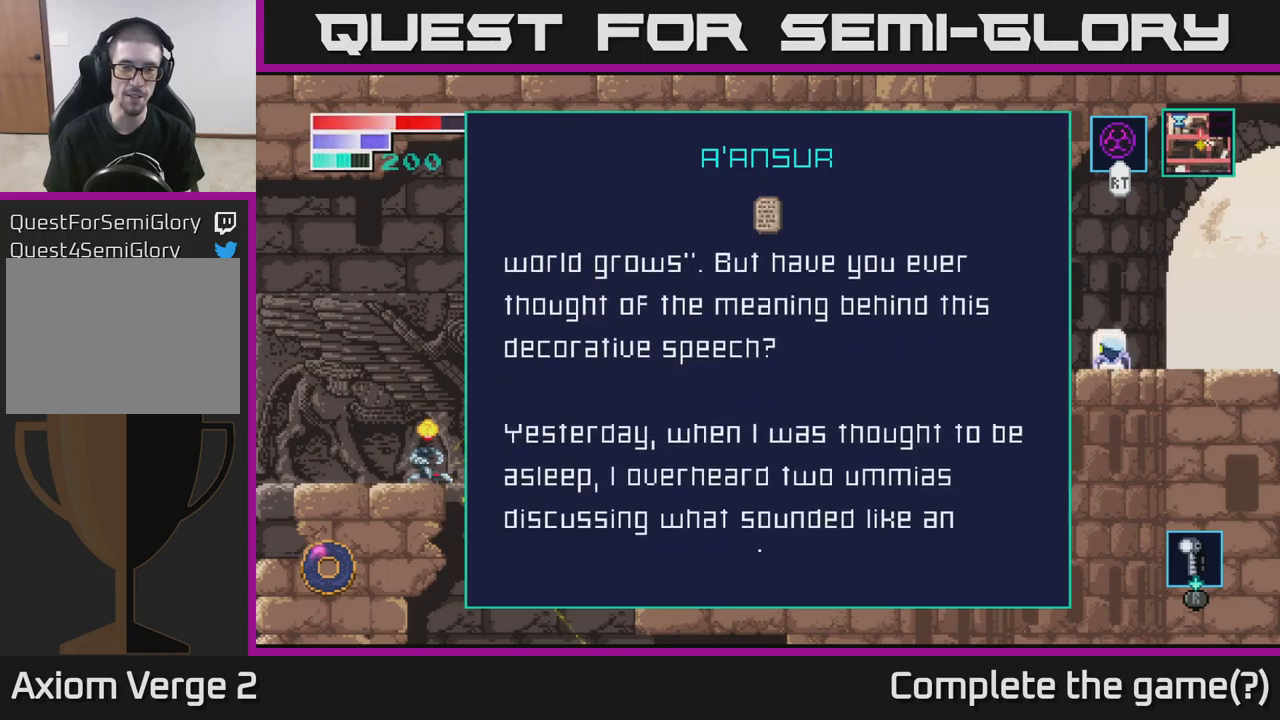
{"buttons": [], "left_stick": "center", "right_stick": "center", "events": [[200, "left_stick", "down-left"], [367, "left_stick", "center"]]}
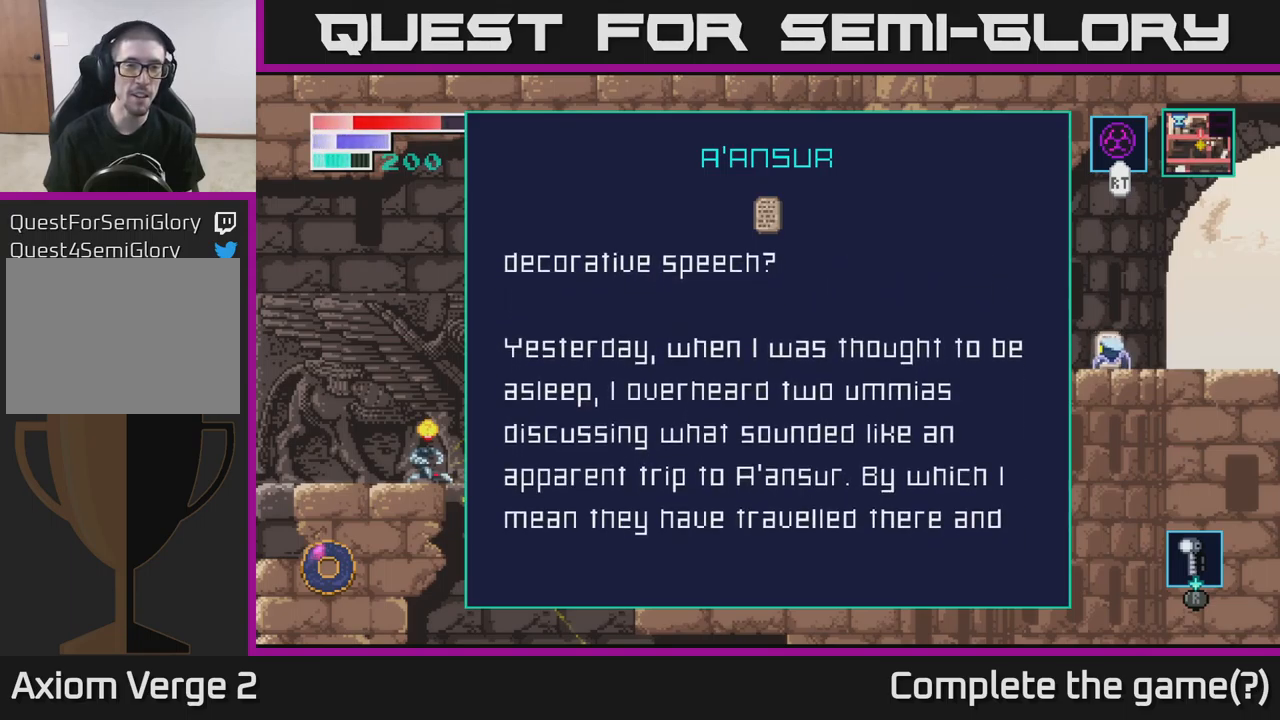
{"buttons": [], "left_stick": "center", "right_stick": "center", "events": [[100, "left_stick", "down"], [350, "left_stick", "center"]]}